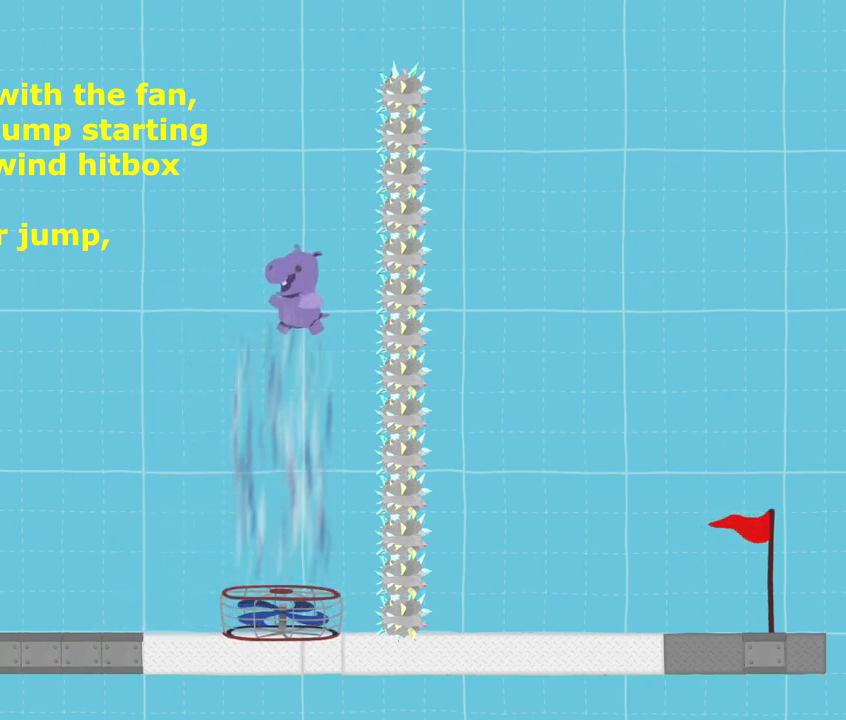
Gameplay with keyboard; each line is a JSON object with the keys held at the frame after it. "events" lists presses ("down") and releases ("up") of "dance", "down", "jump", "left", "right", "sprint" and "up" between this image and that frame as [ms after this image, input, new state], when the widget could be followed in between. No other keys are recorded. Mouse input is not recorded. Key names are as the overlay labels them; some are game actions (e.g. jump) rather than physical keys.
{"keys": [], "events": []}
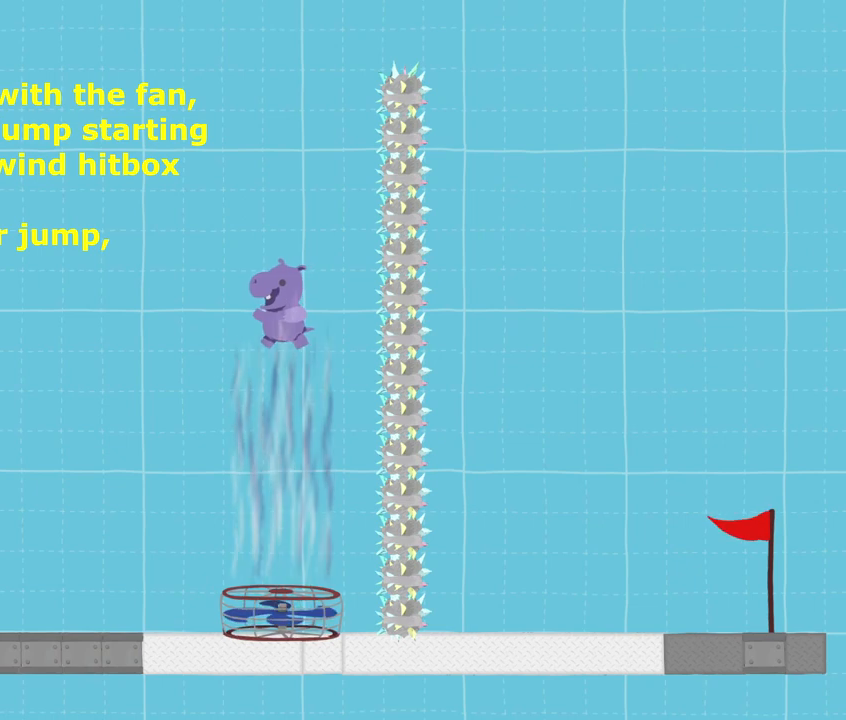
{"keys": [], "events": []}
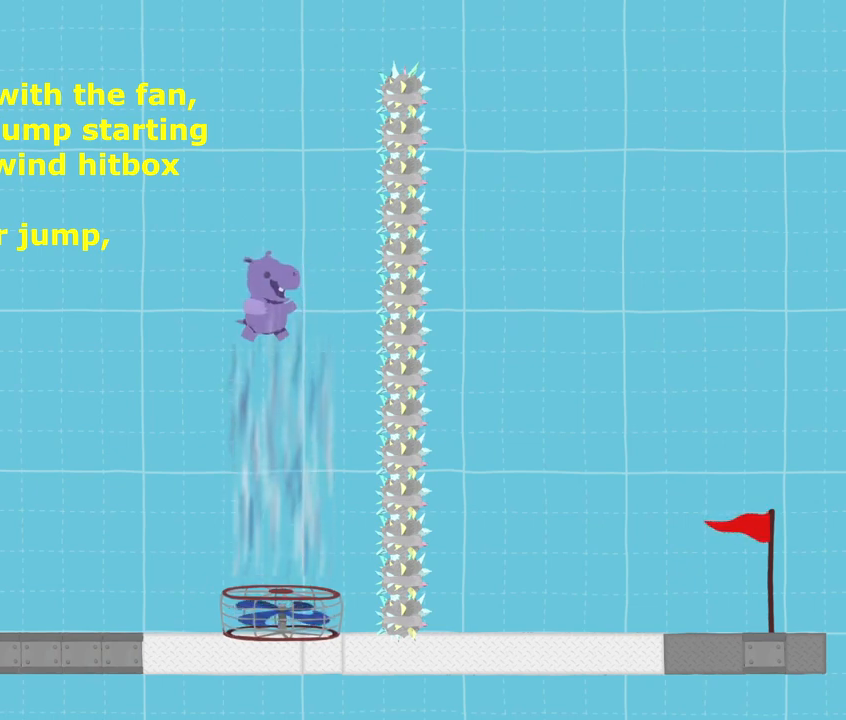
{"keys": ["jump"], "events": [[100, "jump", "down"]]}
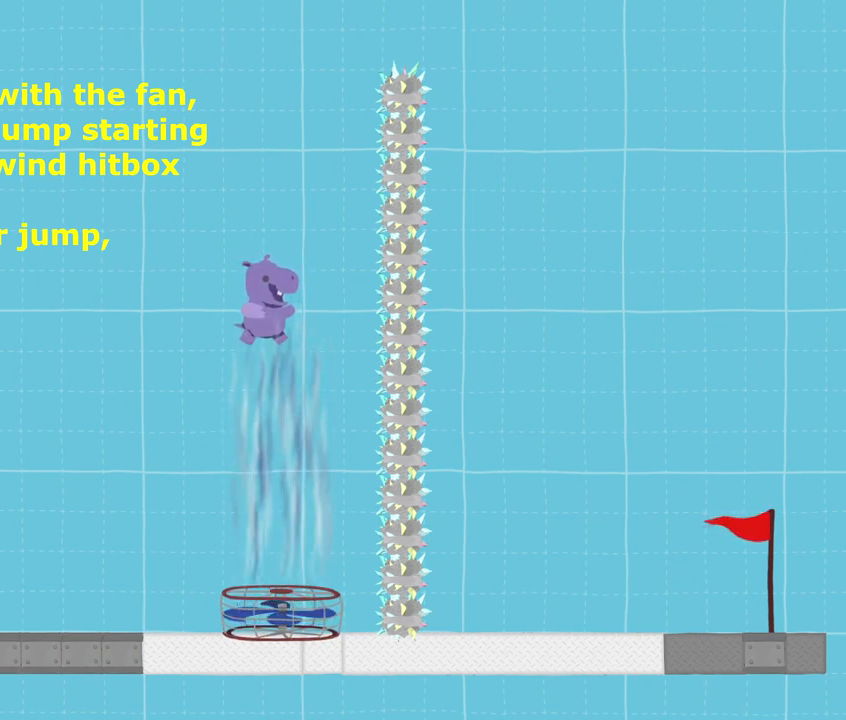
{"keys": [], "events": [[467, "jump", "up"]]}
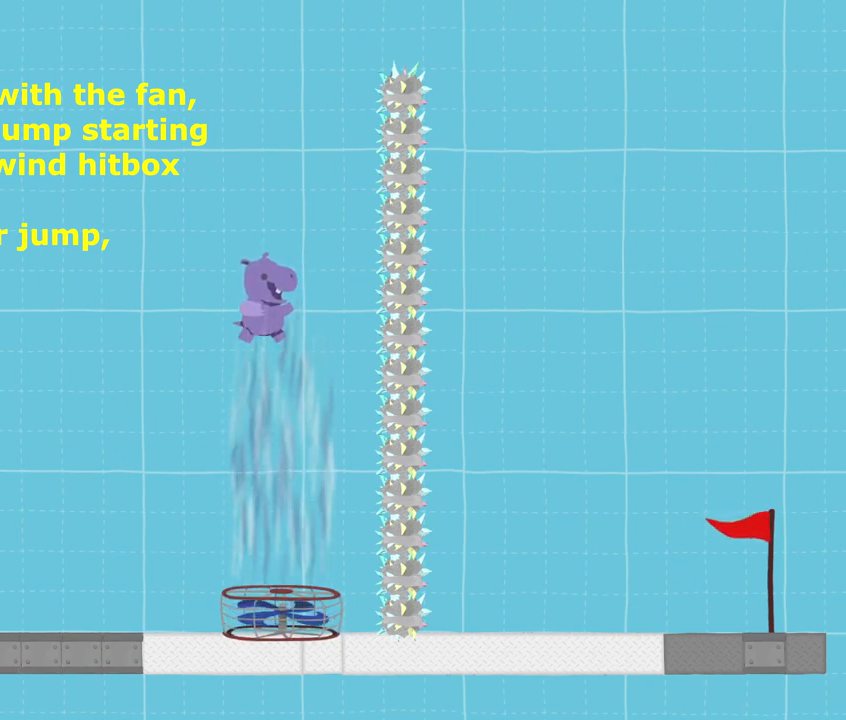
{"keys": ["jump"], "events": [[100, "jump", "down"]]}
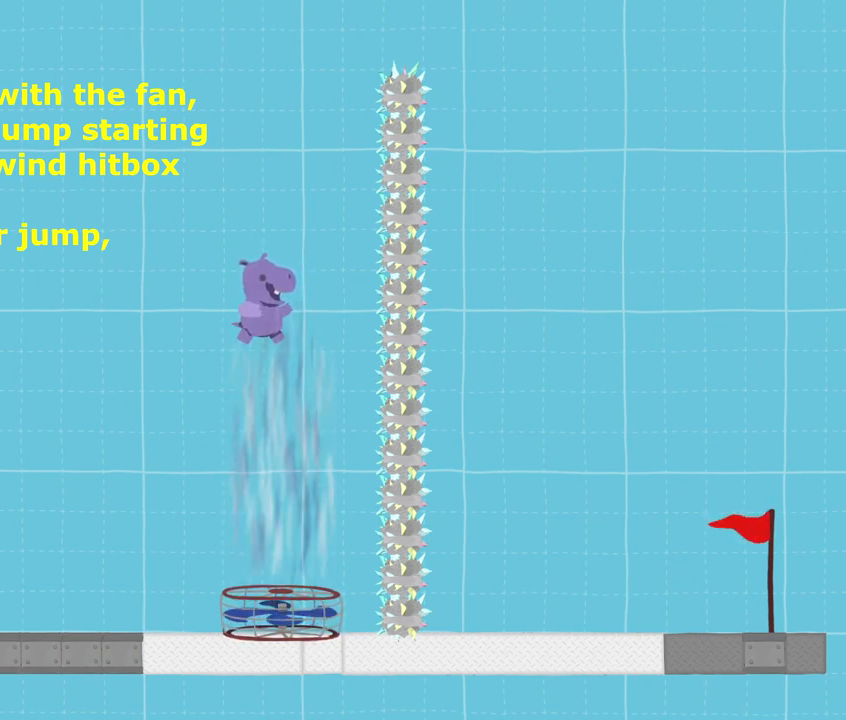
{"keys": ["jump"], "events": []}
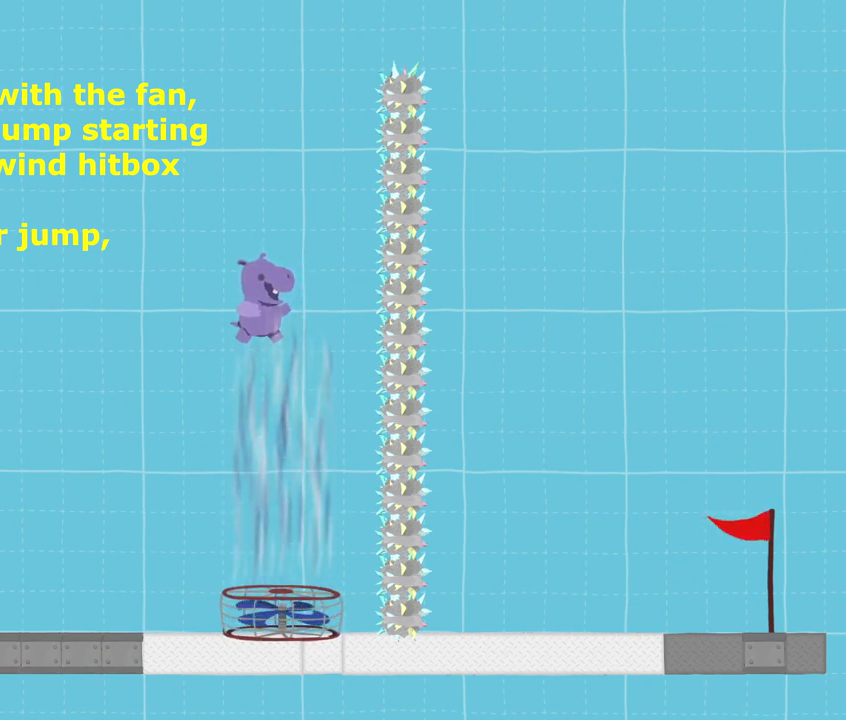
{"keys": ["jump"], "events": []}
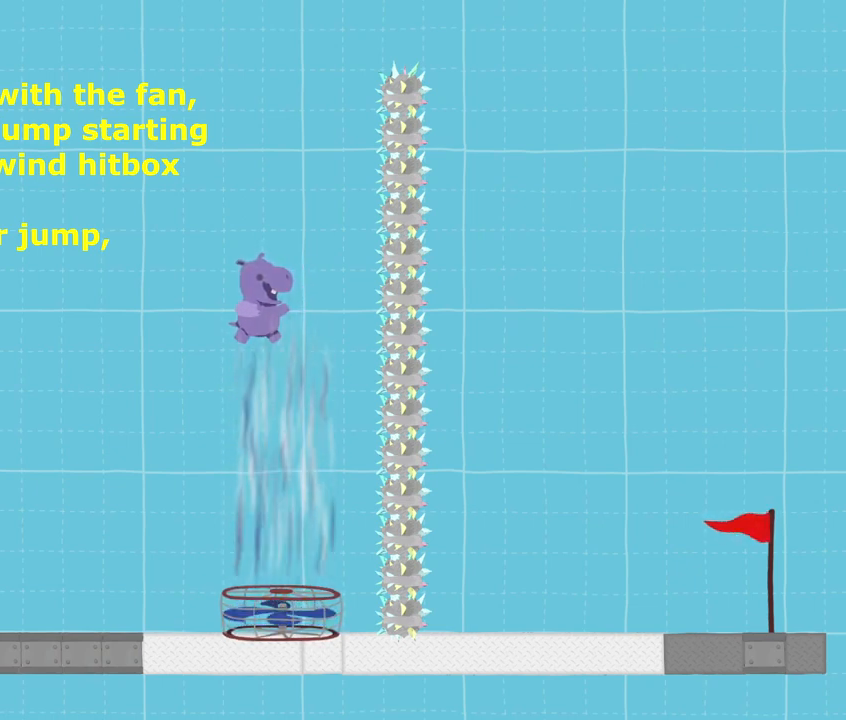
{"keys": ["left"], "events": [[333, "jump", "up"], [333, "left", "down"]]}
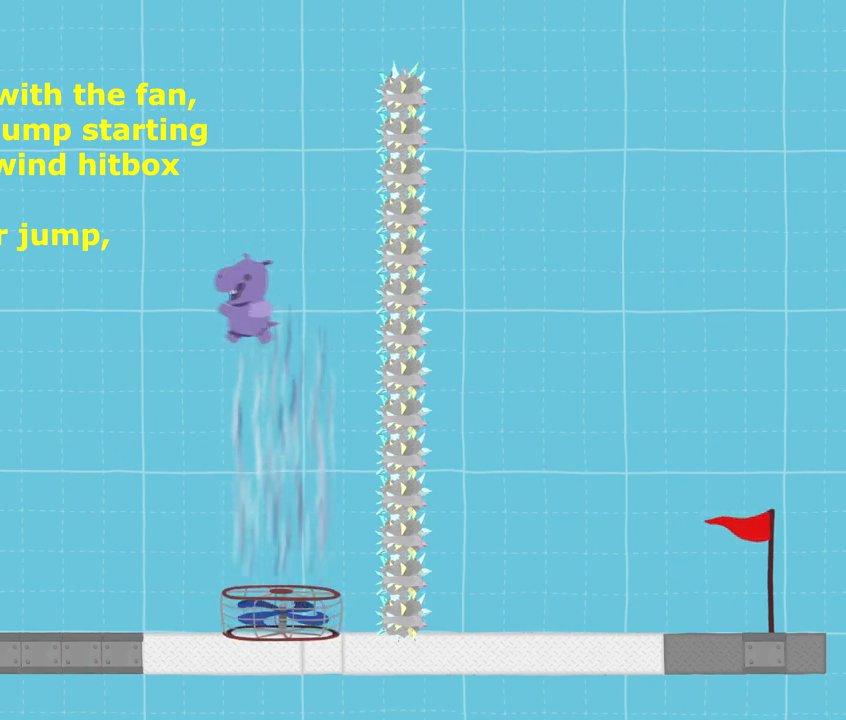
{"keys": ["sprint"], "events": [[200, "right", "down"], [234, "left", "up"], [267, "sprint", "down"], [334, "right", "up"]]}
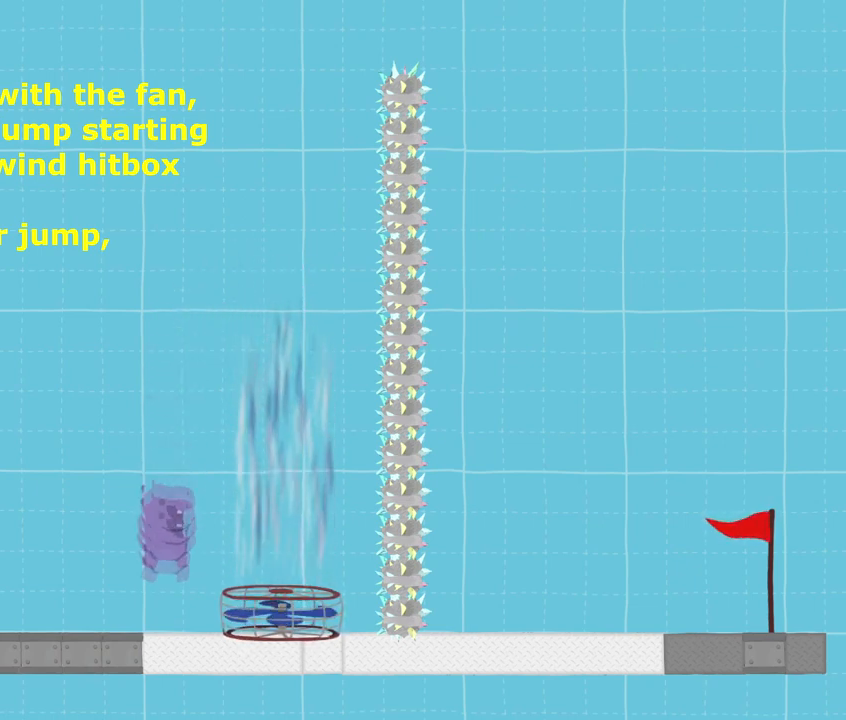
{"keys": ["sprint"], "events": []}
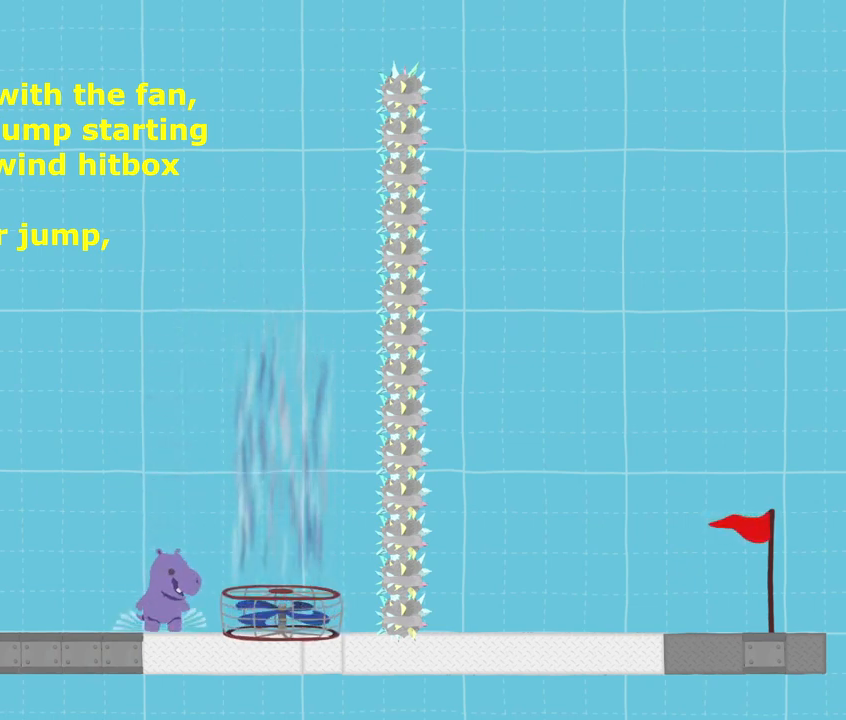
{"keys": ["left", "right", "sprint"], "events": [[334, "left", "down"], [467, "right", "down"]]}
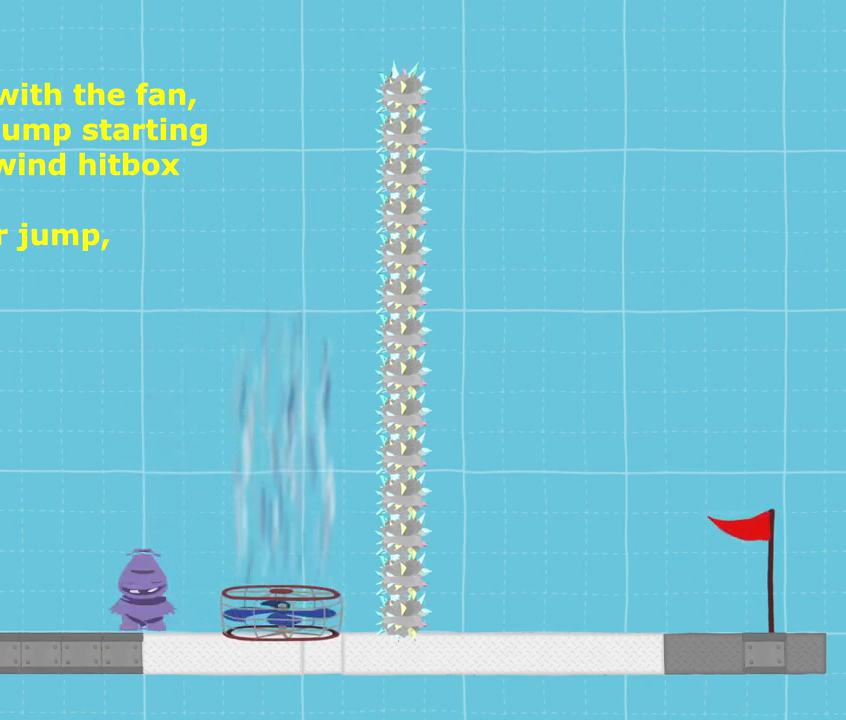
{"keys": ["right", "sprint"], "events": [[33, "left", "up"], [67, "right", "up"], [300, "right", "down"], [333, "jump", "down"], [400, "jump", "up"]]}
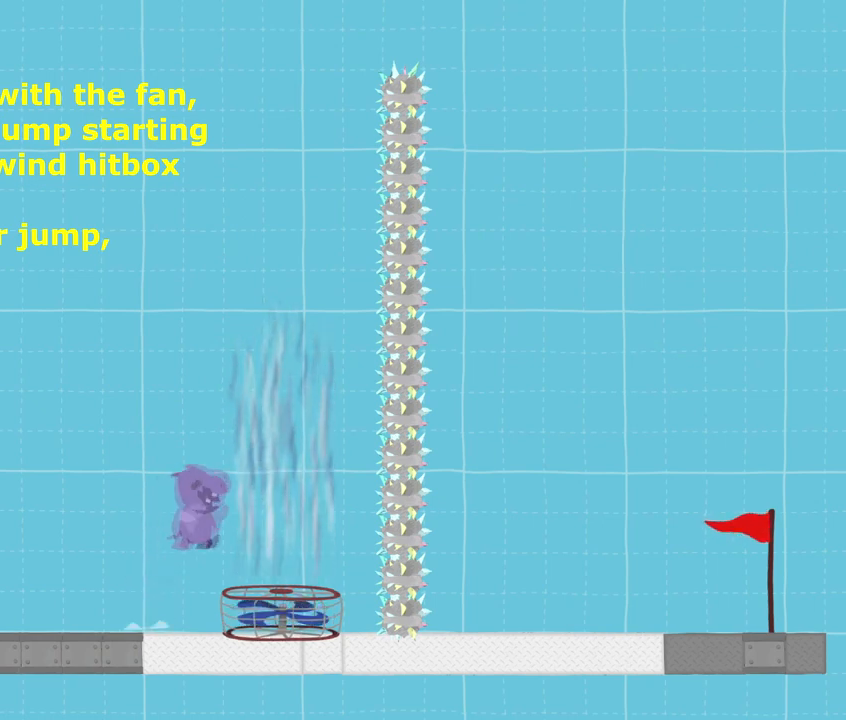
{"keys": ["jump", "sprint"], "events": [[34, "left", "down"], [67, "jump", "down"], [67, "right", "up"], [301, "left", "up"]]}
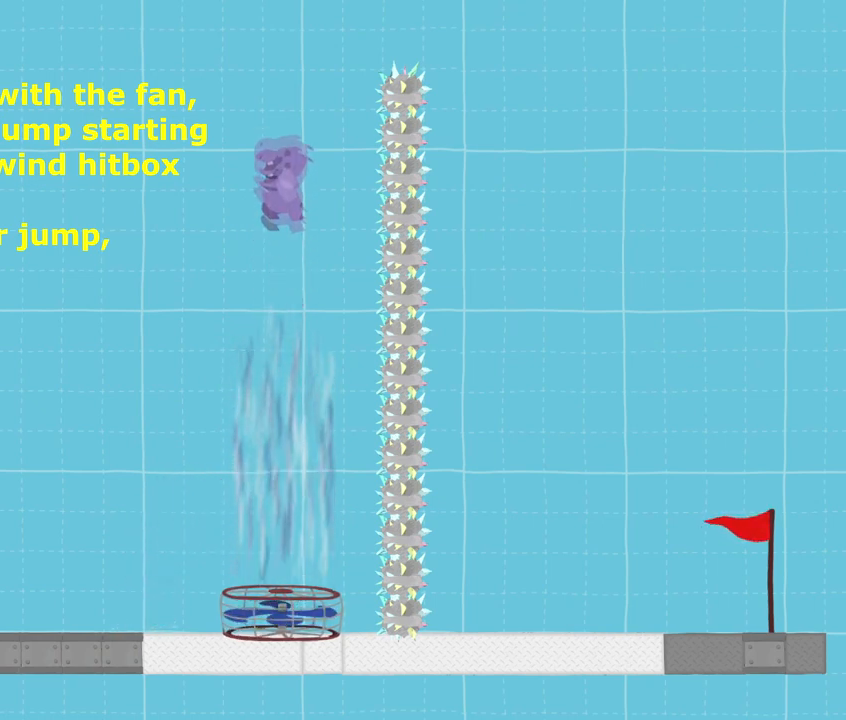
{"keys": ["jump", "right", "sprint"], "events": [[67, "right", "down"]]}
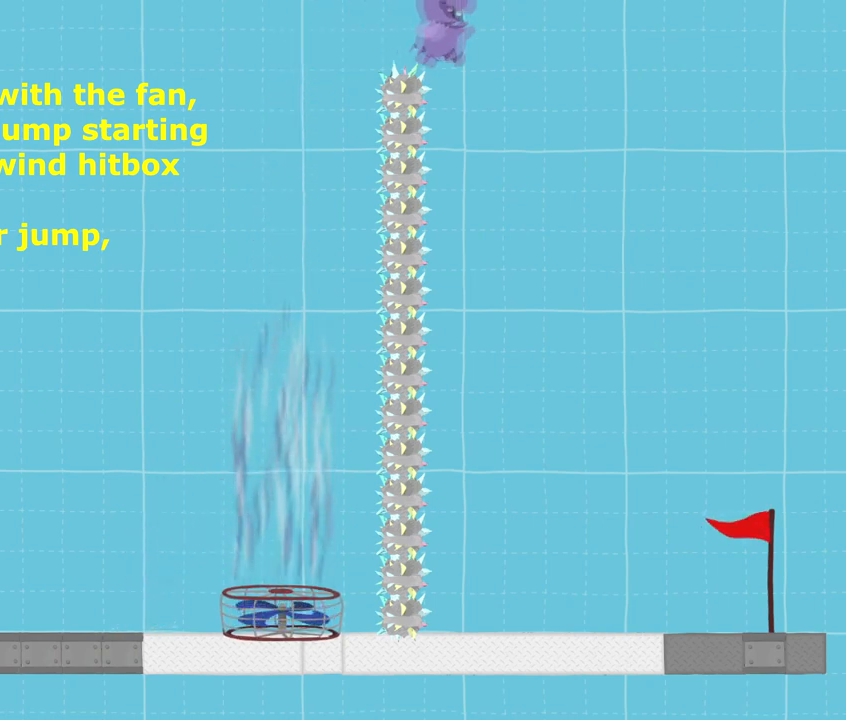
{"keys": ["left", "sprint"], "events": [[201, "jump", "up"], [434, "left", "down"], [501, "right", "up"]]}
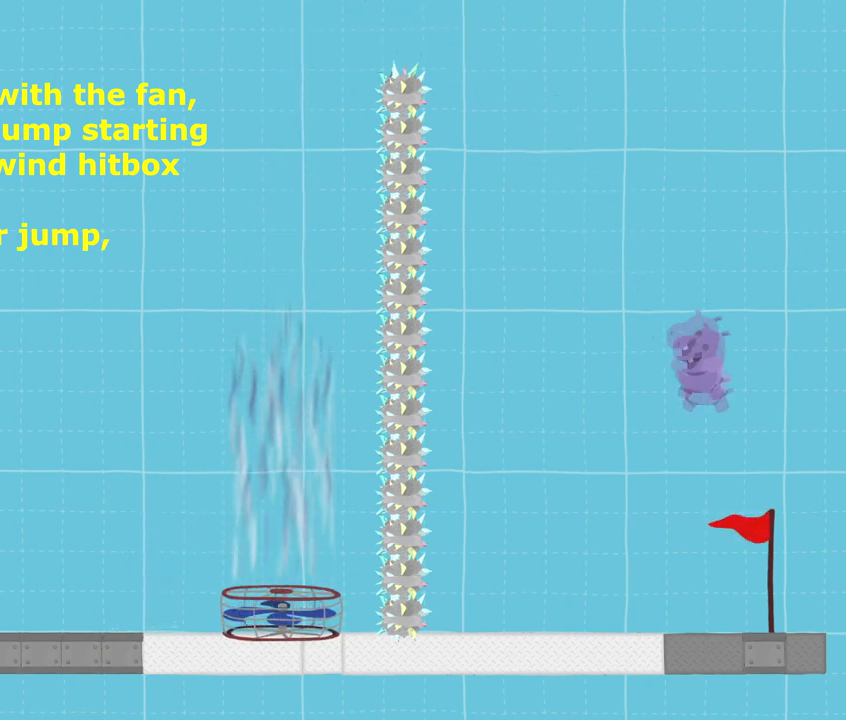
{"keys": [], "events": [[33, "sprint", "up"], [233, "left", "up"]]}
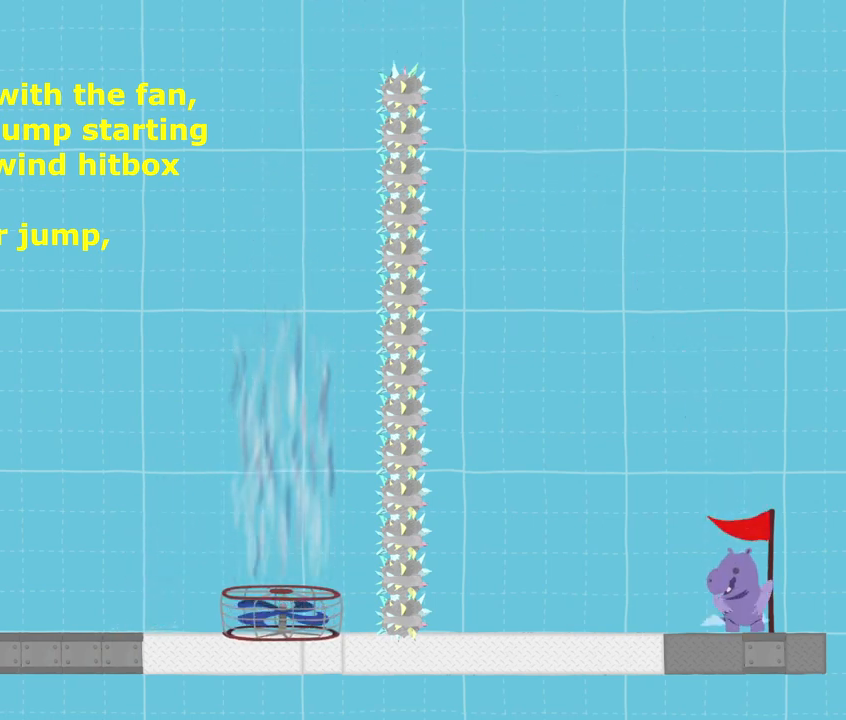
{"keys": [], "events": []}
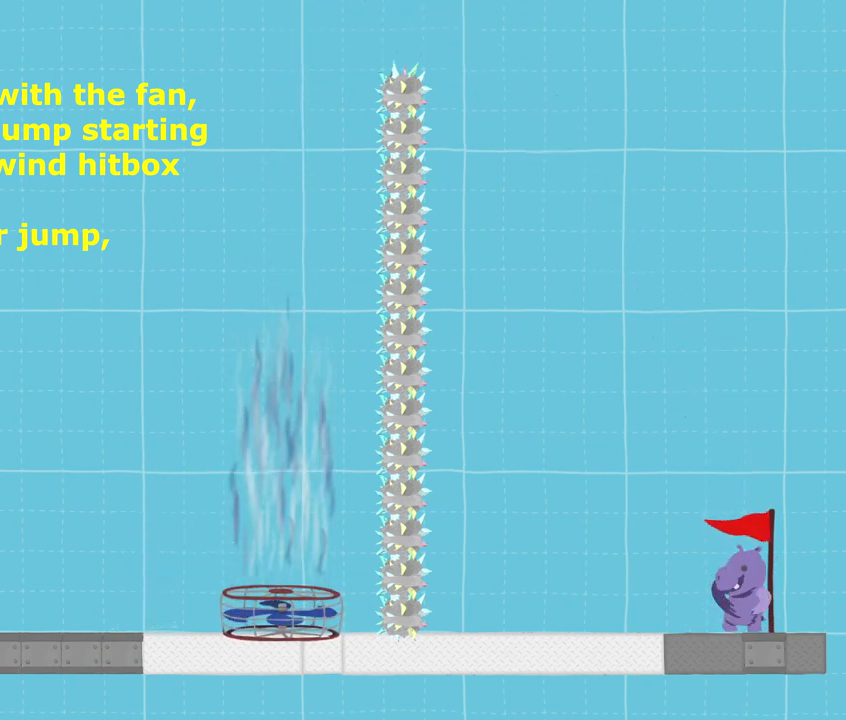
{"keys": [], "events": []}